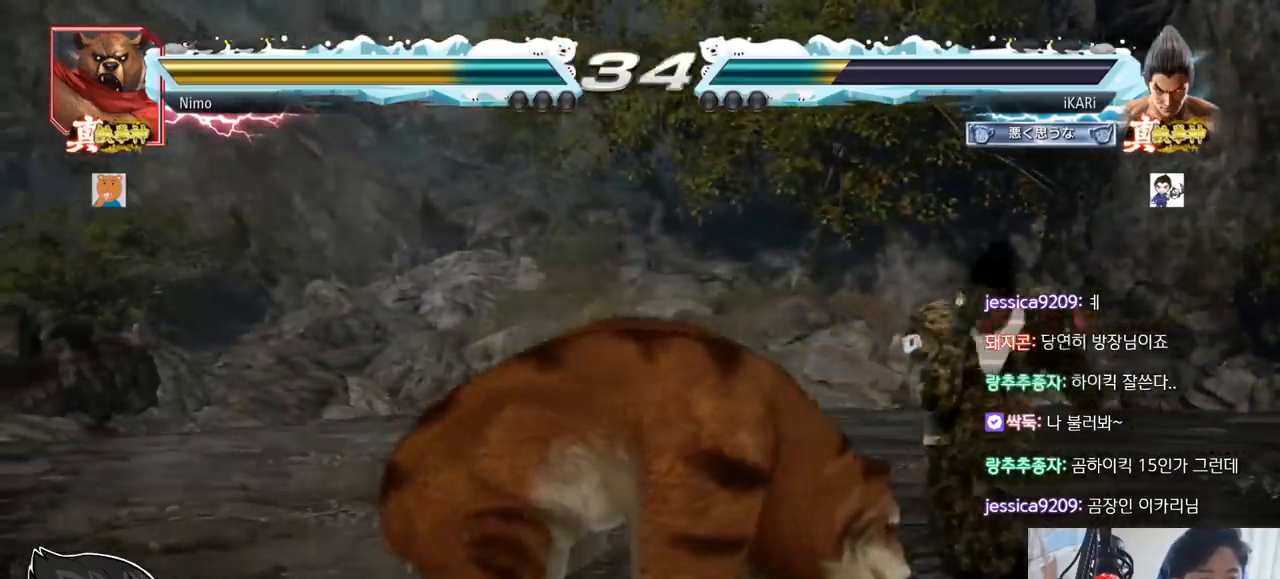
Gameplay with a controller (arcade stick); each line is a JSON object with the inputs held at the frame after it. "events" lists button and stick changes between this image and that frame as [ms after this image, input, new state], when the widget could be followed in between. Not read: L3 R3.
{"buttons": [], "left_stick": "right", "events": [[83, "left_stick", "right"], [133, "left_stick", "center"], [250, "left_stick", "right"]]}
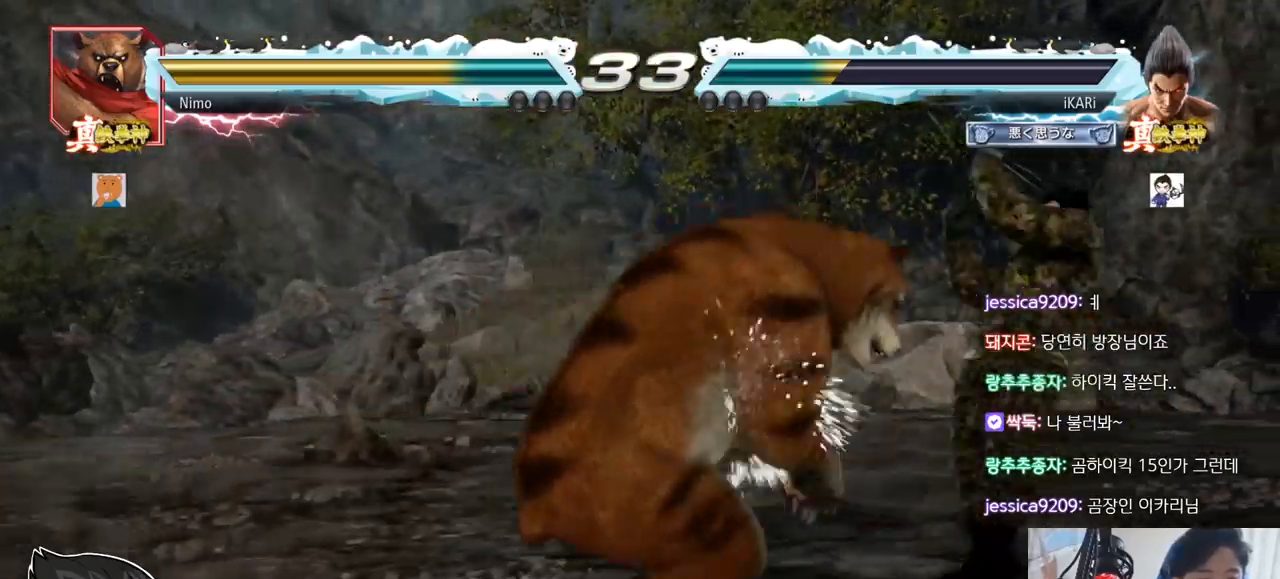
{"buttons": [], "left_stick": "center", "events": [[100, "left_stick", "center"], [301, "TRIANGLE", "down"], [317, "TRIANGLE", "up"]]}
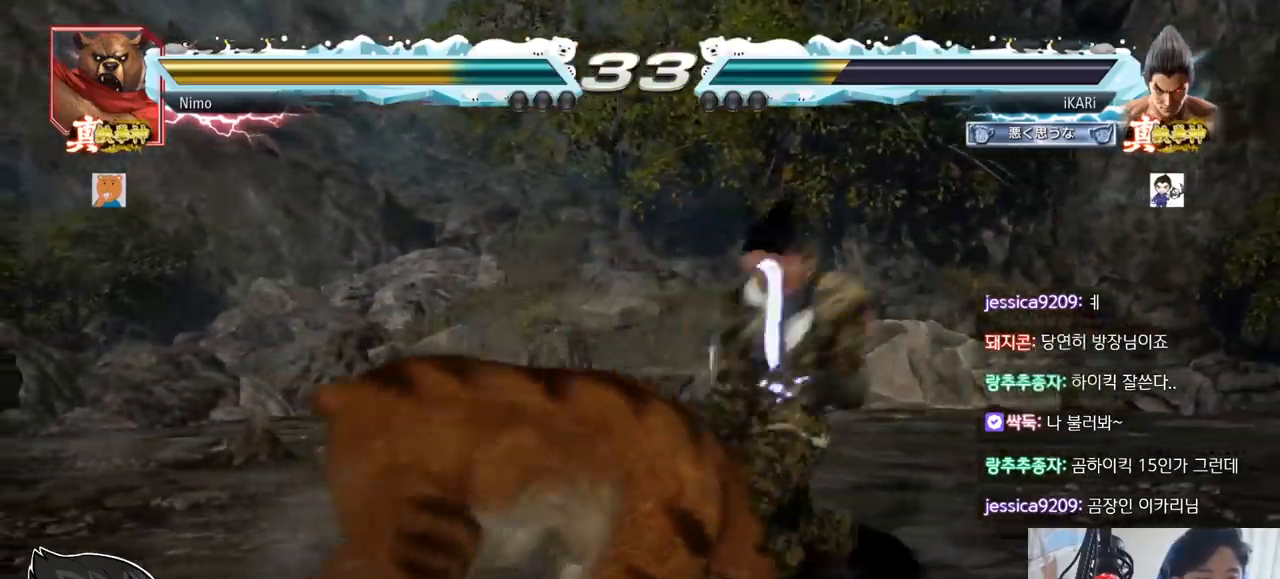
{"buttons": ["TRIANGLE"], "left_stick": "down", "events": [[417, "left_stick", "left"], [484, "left_stick", "down"], [500, "TRIANGLE", "down"]]}
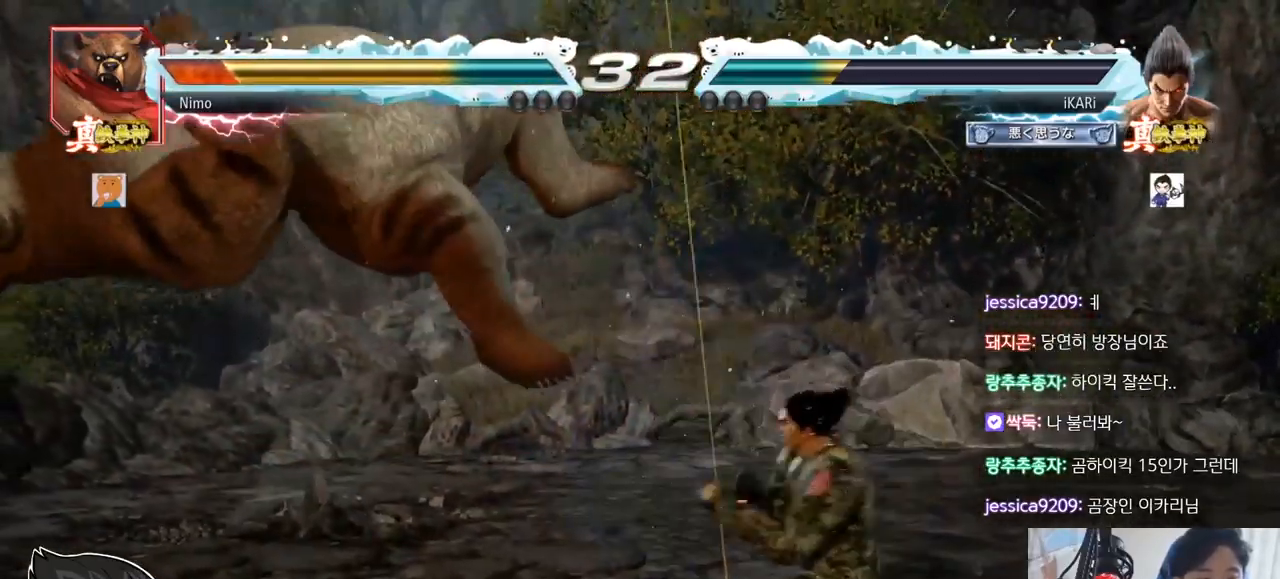
{"buttons": [], "left_stick": "center", "events": [[34, "TRIANGLE", "up"], [50, "left_stick", "center"]]}
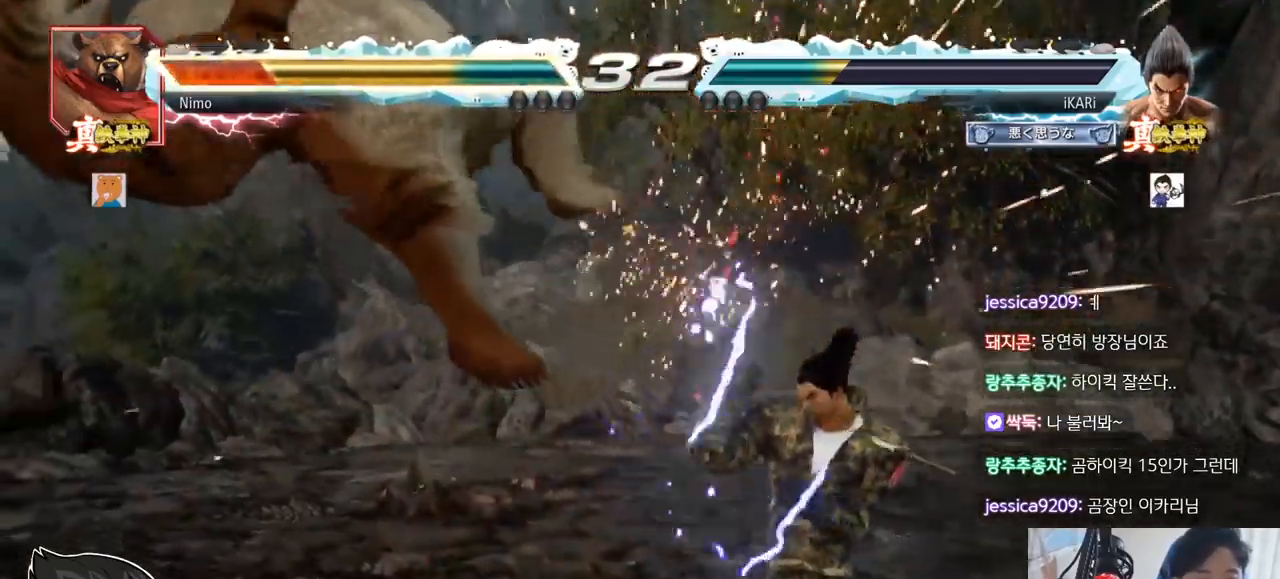
{"buttons": [], "left_stick": "right", "events": [[183, "TRIANGLE", "down"], [183, "left_stick", "right"], [233, "TRIANGLE", "up"], [417, "SQUARE", "down"], [450, "SQUARE", "up"]]}
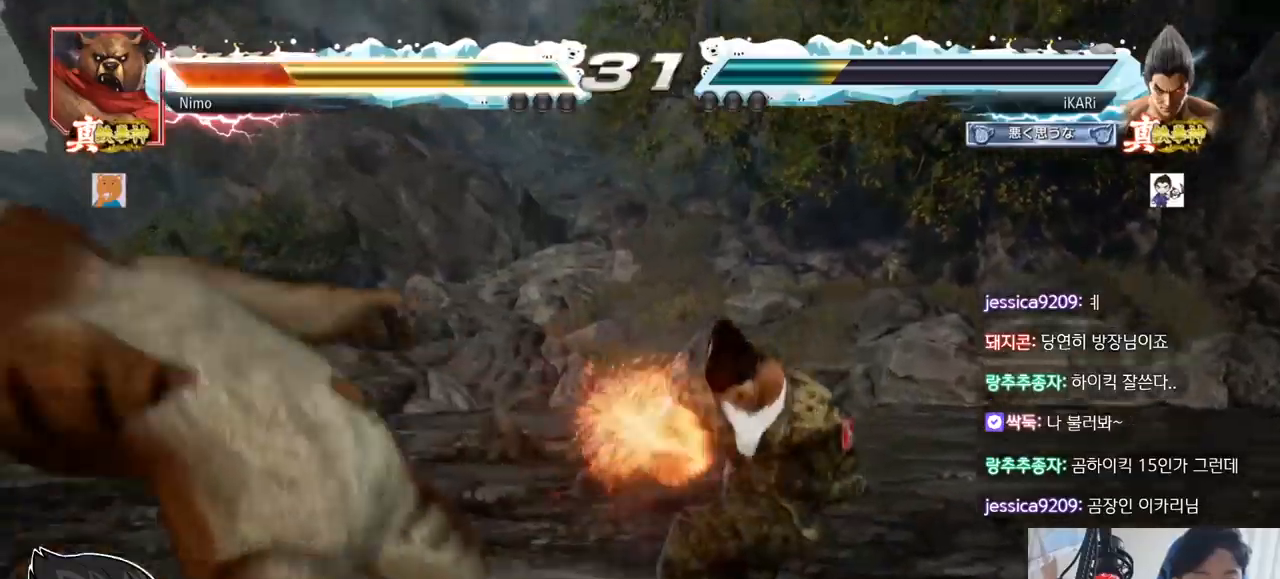
{"buttons": [], "left_stick": "right"}
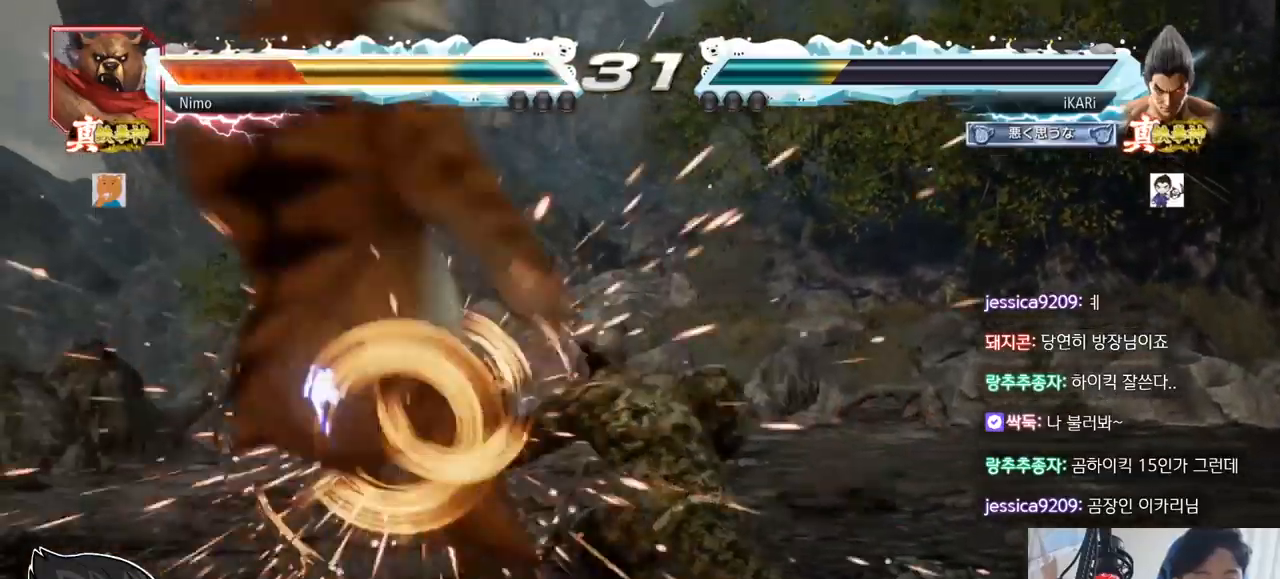
{"buttons": ["SQUARE", "TRIANGLE"], "left_stick": "center", "events": [[50, "left_stick", "center"], [400, "SQUARE", "down"], [500, "TRIANGLE", "down"]]}
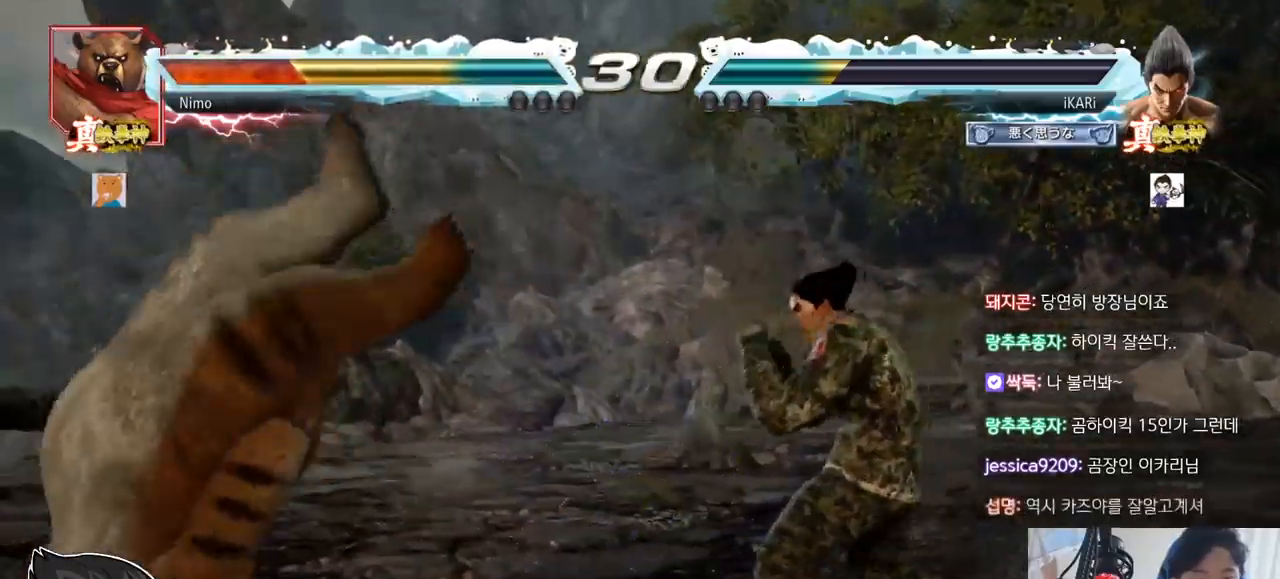
{"buttons": [], "left_stick": "center", "events": [[67, "SQUARE", "up"], [67, "TRIANGLE", "up"], [200, "CIRCLE", "down"], [267, "CIRCLE", "up"], [267, "CROSS", "down"], [334, "CIRCLE", "down"], [334, "CROSS", "up"], [401, "CROSS", "down"], [417, "CIRCLE", "up"], [484, "CROSS", "up"]]}
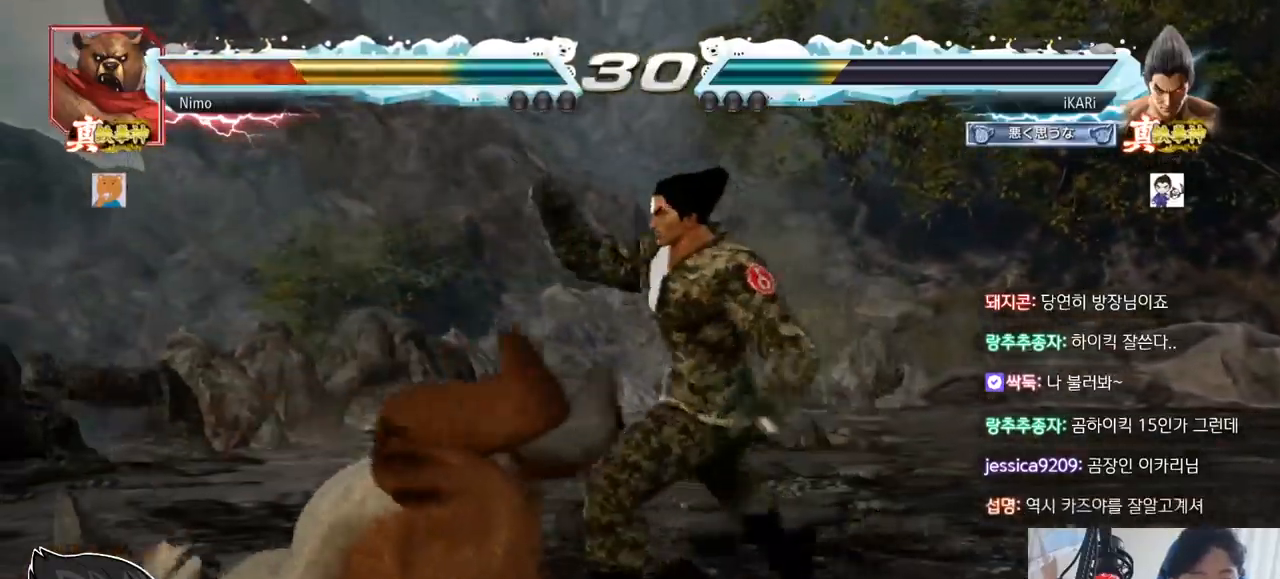
{"buttons": ["TRIANGLE"], "left_stick": "center", "events": [[67, "TRIANGLE", "down"], [83, "SQUARE", "down"], [117, "TRIANGLE", "up"], [150, "SQUARE", "up"], [184, "SQUARE", "down"], [200, "TRIANGLE", "down"], [250, "SQUARE", "up"], [300, "TRIANGLE", "up"], [317, "TRIANGLE", "down"], [367, "TRIANGLE", "up"], [400, "TRIANGLE", "down"], [451, "TRIANGLE", "up"], [501, "TRIANGLE", "down"]]}